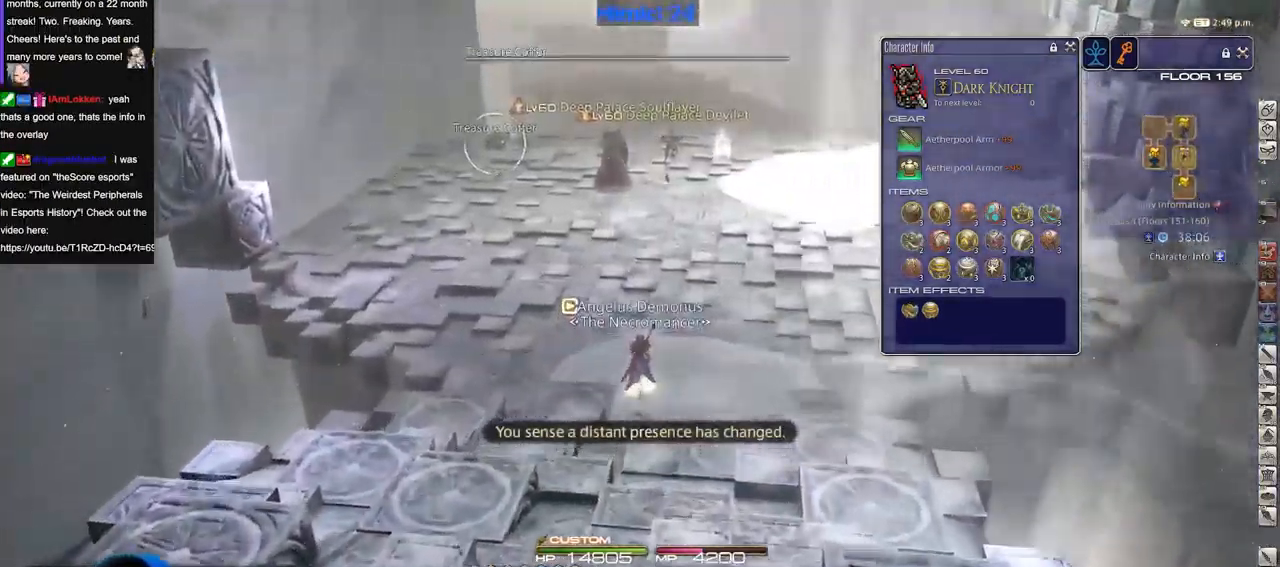
Gameplay with keyboard; each line is a JSON object with the keys held at the frame after it. "events" lists presses ("down") and releases ("up") of "a", "alt", "b", "c", "caps_lock", "ctrl", "d", "down", "e", "escape", "f", "f1", "f10", "f11", "f12", "f2", "f3", "f4", "f5", "f6", "f7", "f8", "f9", "g", "h", "i", "j", "k", "l", "left", "m", "n", "o", "p", "q", "r", "right", "s", "shift", "space", "super", "t", "tab", "u", "up", "v", "w", "x", "y" and "z" between this image and that frame as [ms after this image, input, new state], when the widget could be followed in between. No other keys are recorded. Mouse input is not recorded.
{"keys": ["d", "w"], "events": [[400, "d", "down"]]}
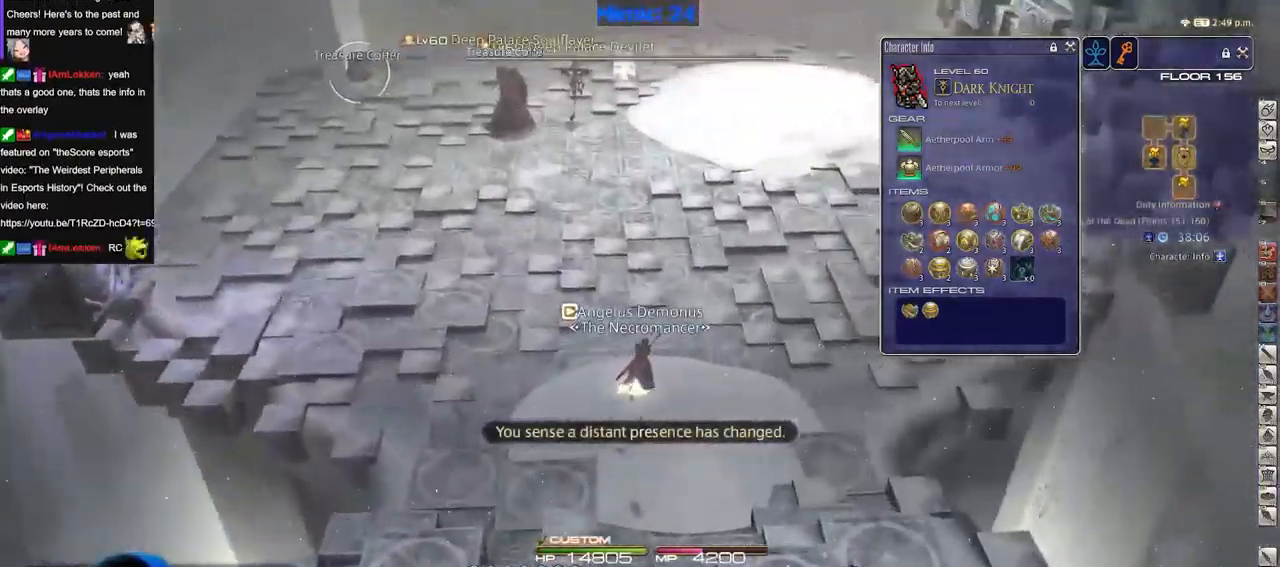
{"keys": ["w"], "events": [[367, "d", "up"]]}
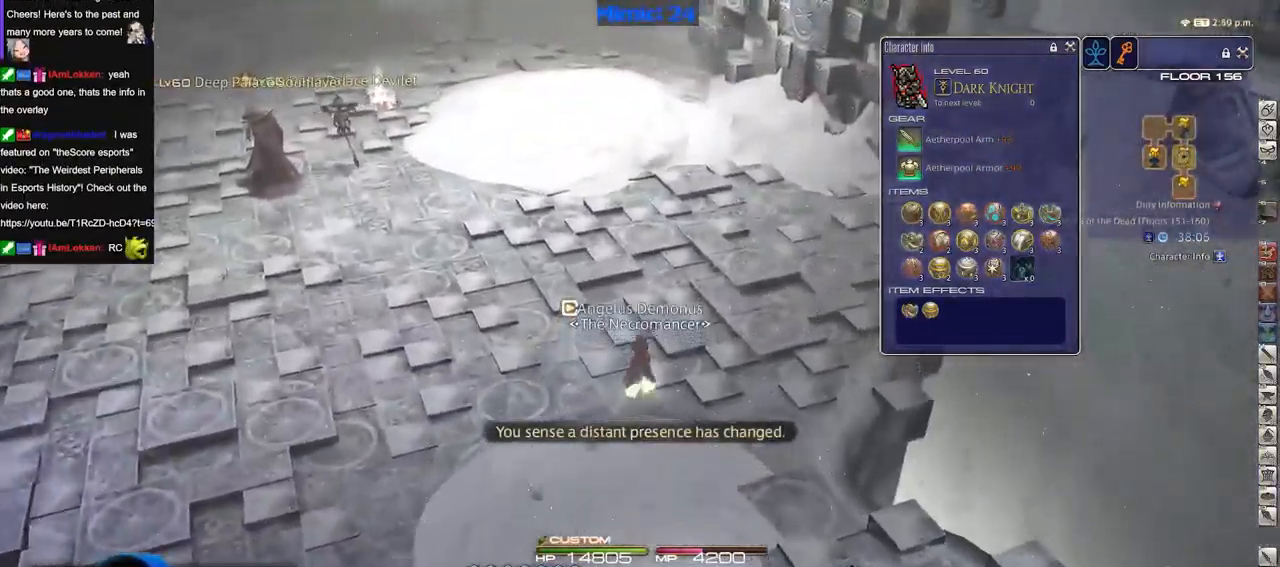
{"keys": ["w"], "events": []}
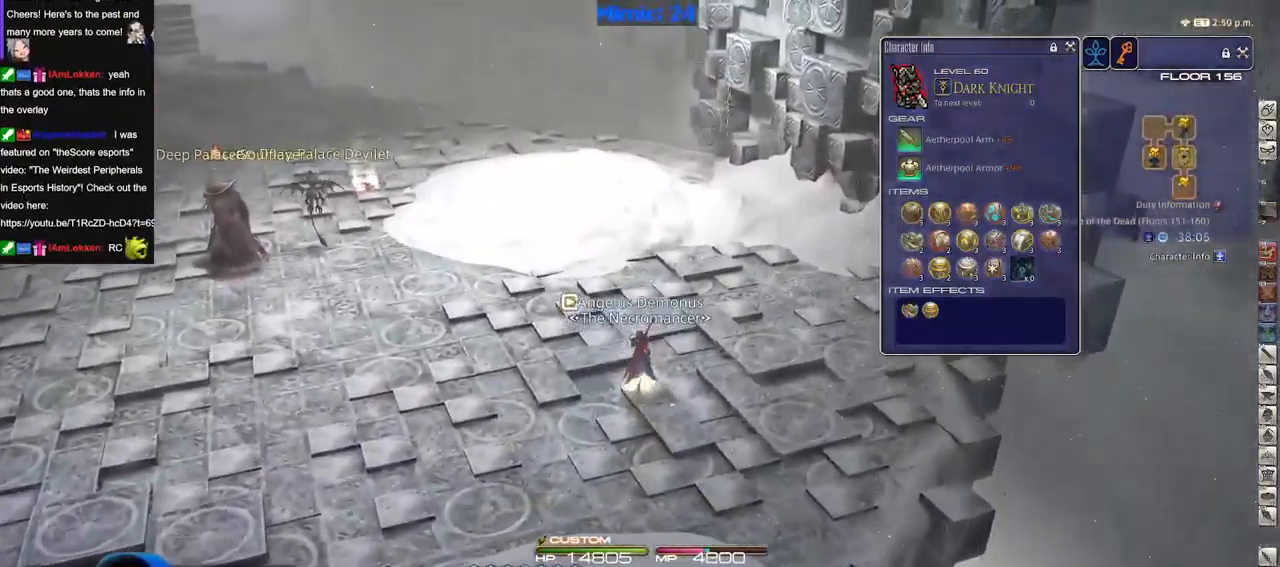
{"keys": ["w"], "events": []}
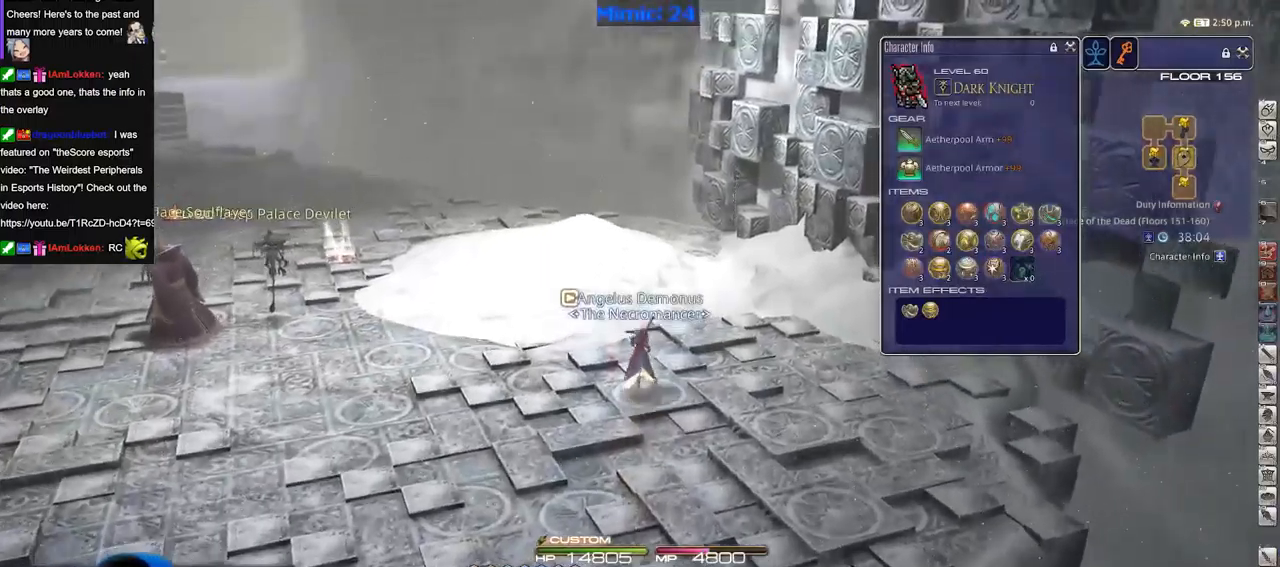
{"keys": ["w"], "events": [[33, "p", "down"], [133, "p", "up"]]}
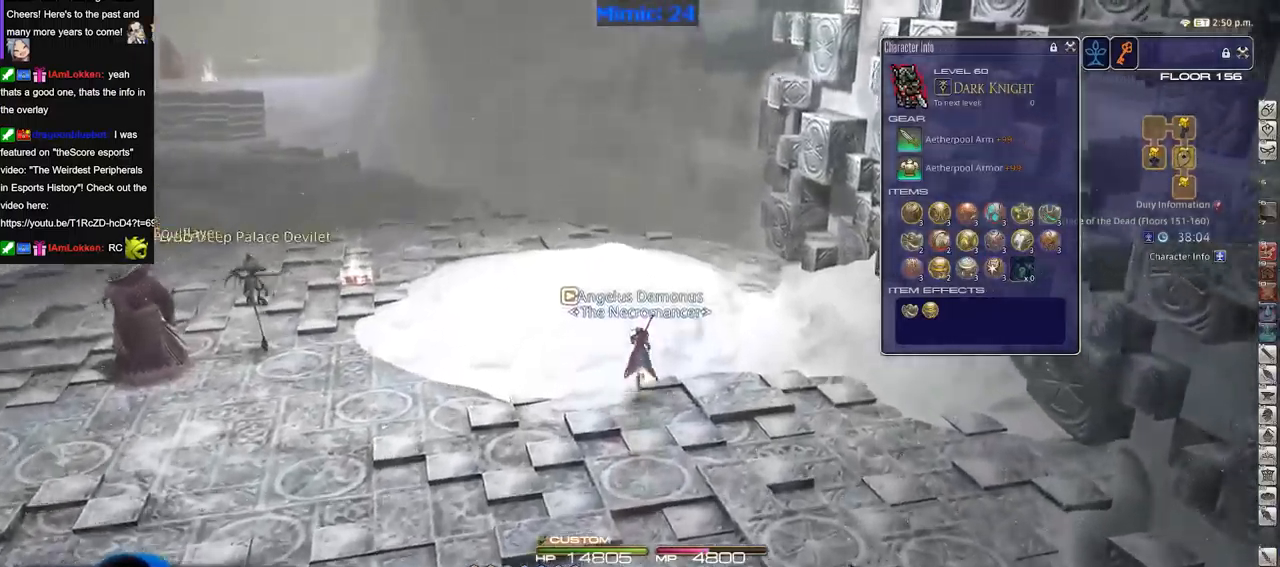
{"keys": ["w"], "events": []}
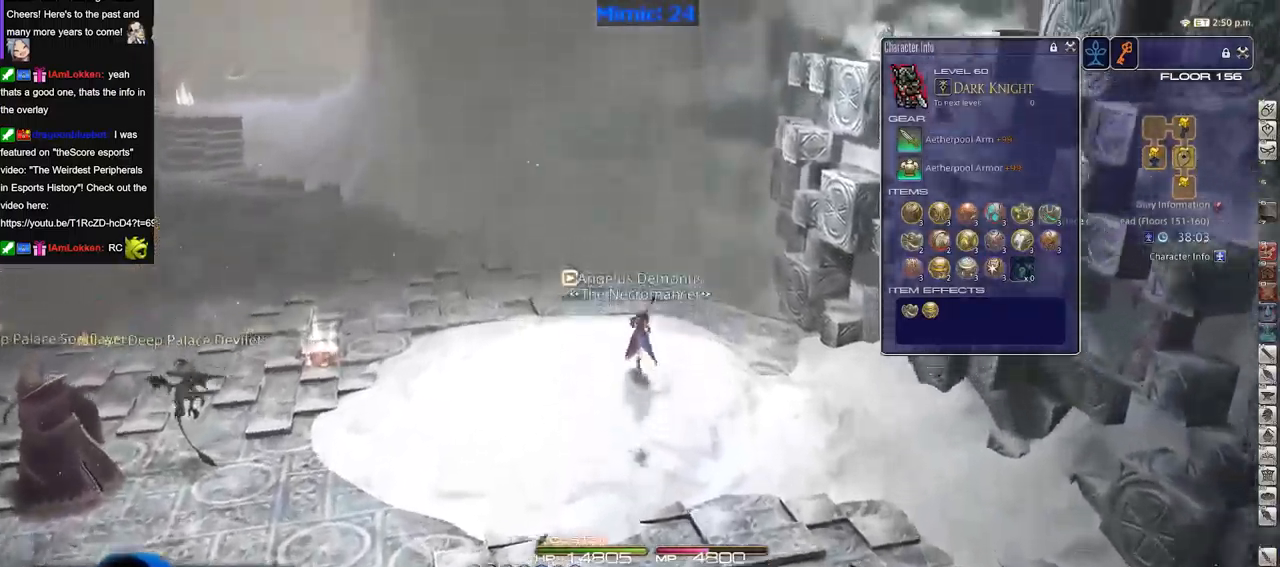
{"keys": ["p", "w"], "events": [[217, "p", "down"], [317, "p", "up"], [350, "p", "down"], [450, "p", "up"], [500, "p", "down"]]}
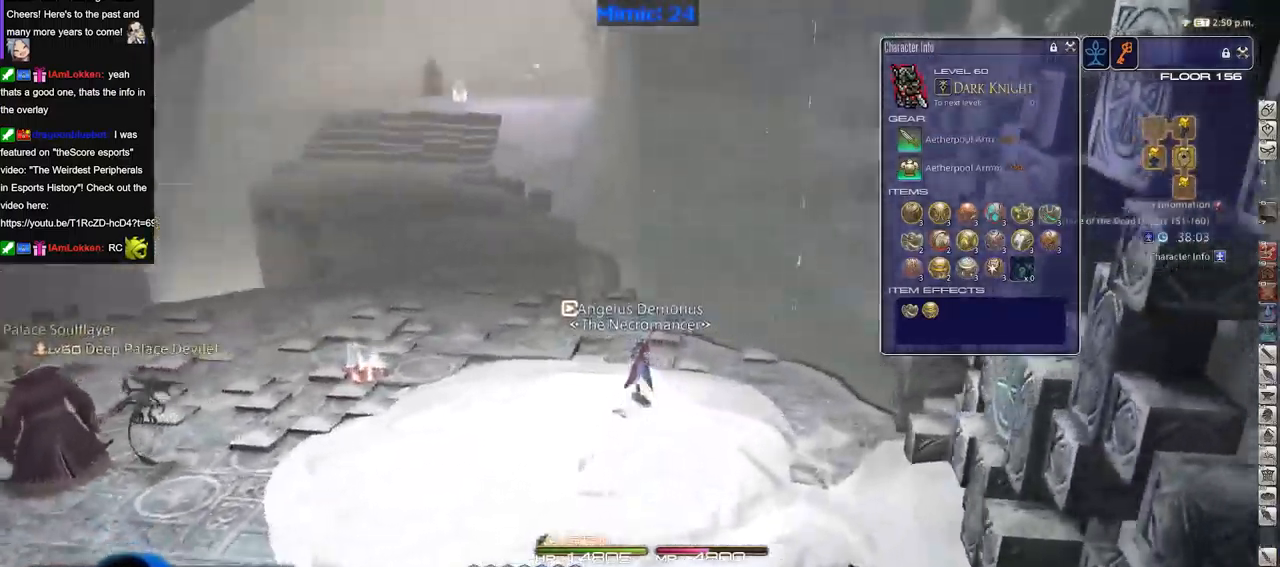
{"keys": ["q", "w"], "events": [[134, "p", "up"], [368, "q", "down"]]}
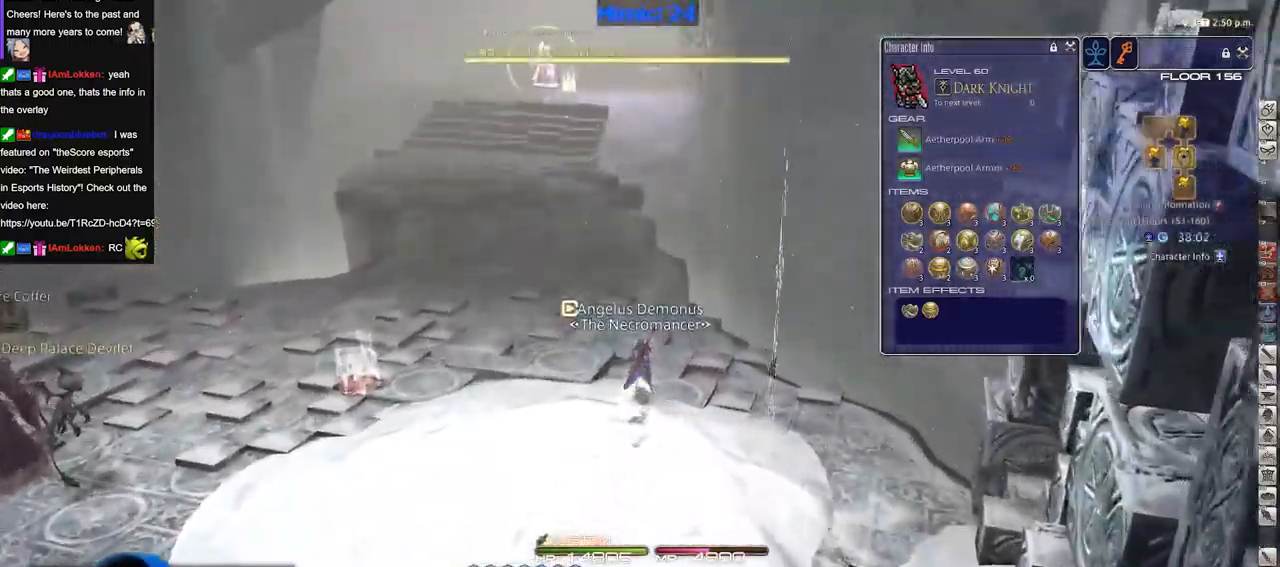
{"keys": ["p", "w"], "events": [[17, "q", "up"], [234, "q", "down"], [317, "q", "up"], [467, "p", "down"]]}
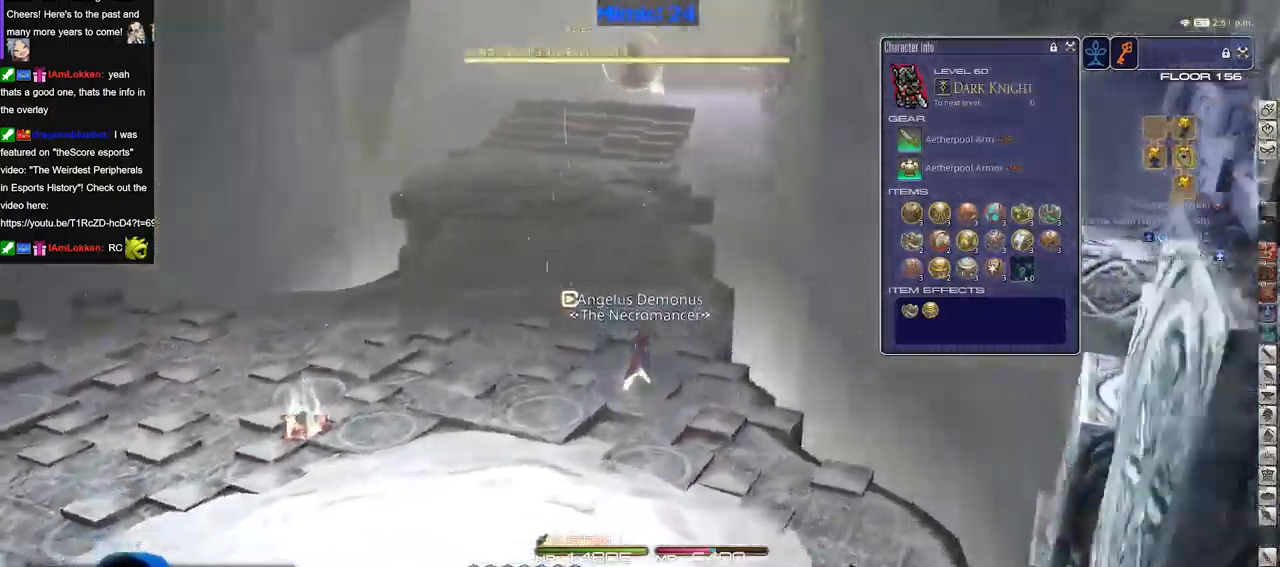
{"keys": ["d", "p", "q", "w"], "events": [[284, "d", "down"], [384, "q", "down"]]}
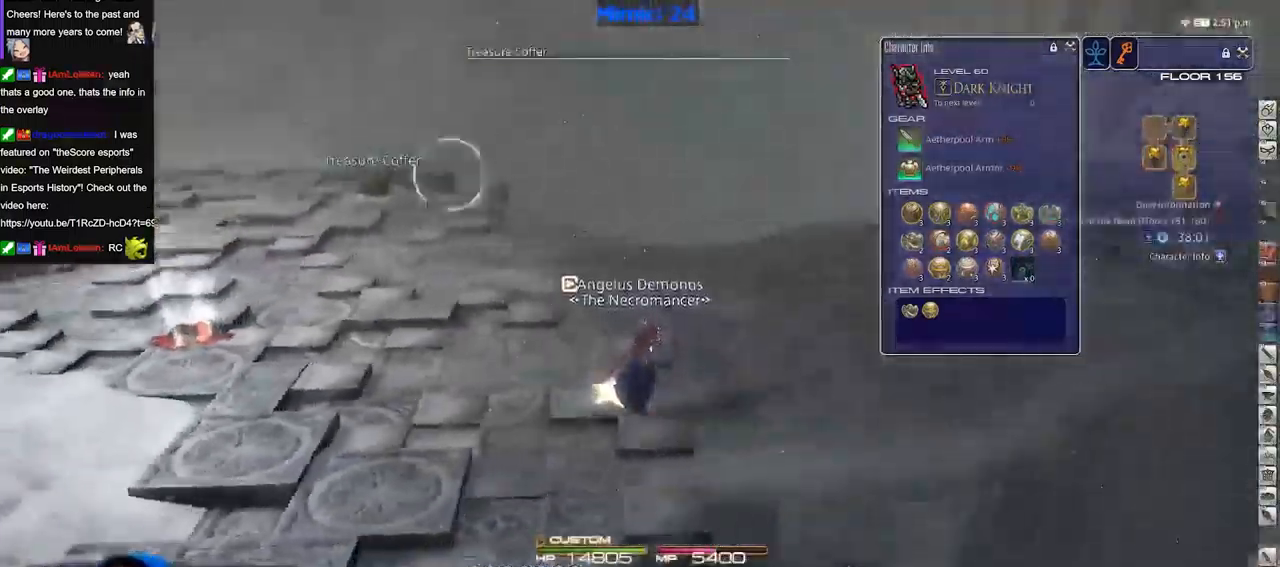
{"keys": ["d", "p", "w"], "events": [[17, "q", "up"], [167, "p", "up"], [400, "p", "down"]]}
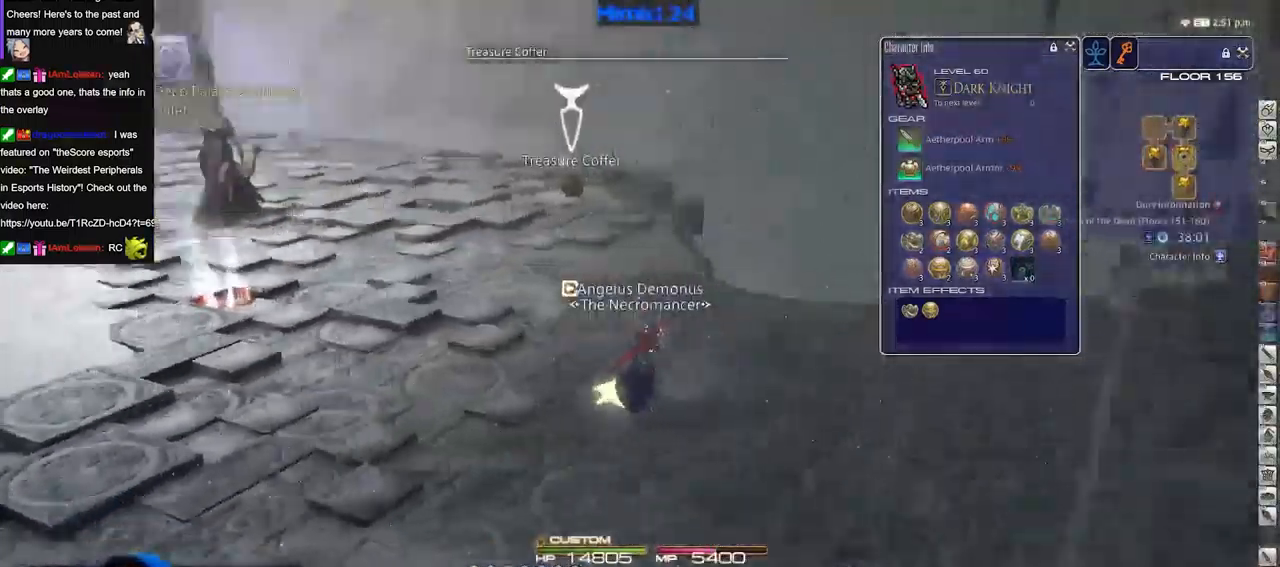
{"keys": ["d", "w"], "events": [[267, "p", "up"]]}
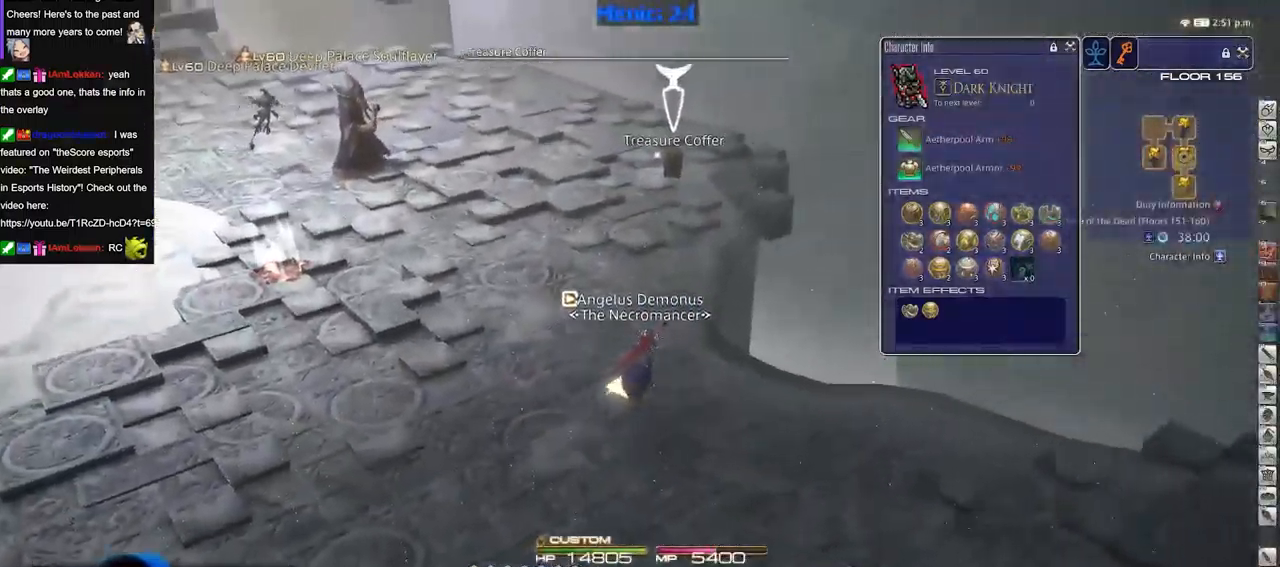
{"keys": ["w"], "events": [[150, "d", "up"]]}
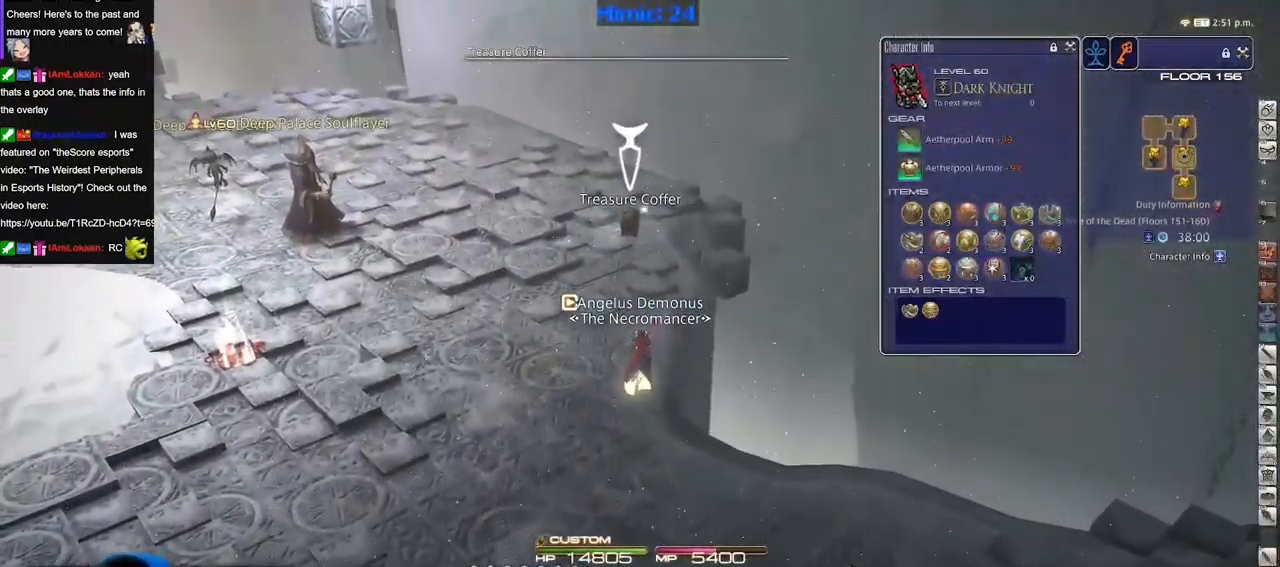
{"keys": ["d", "w"], "events": [[117, "d", "down"], [167, "p", "down"], [268, "p", "up"]]}
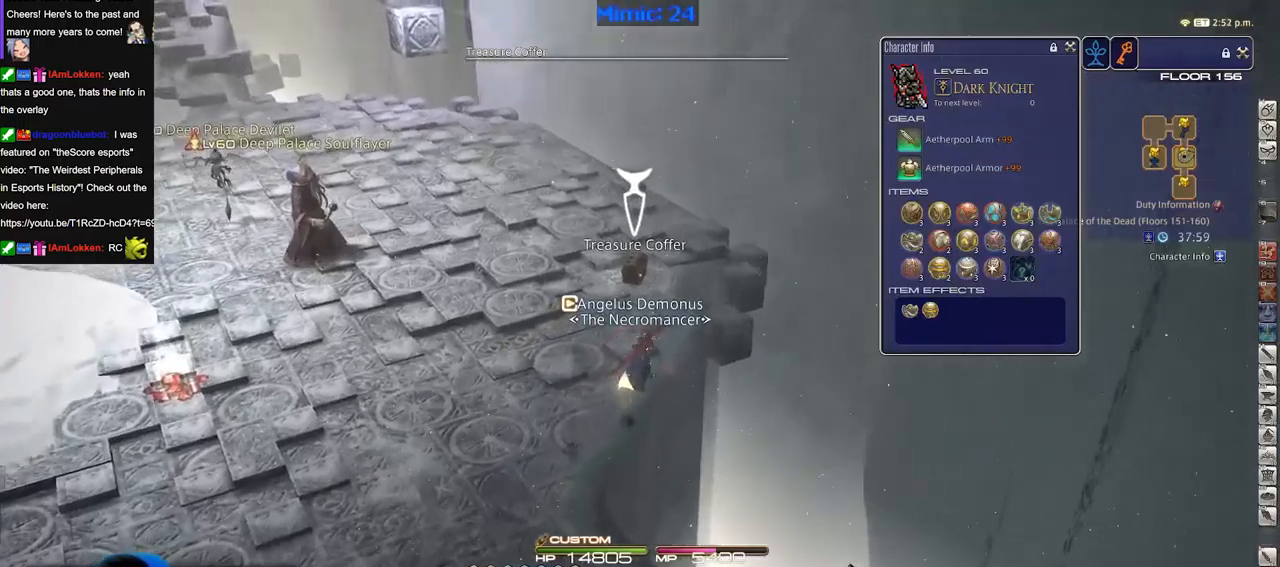
{"keys": ["a", "s"], "events": [[184, "w", "up"], [317, "s", "down"], [367, "d", "up"], [417, "a", "down"]]}
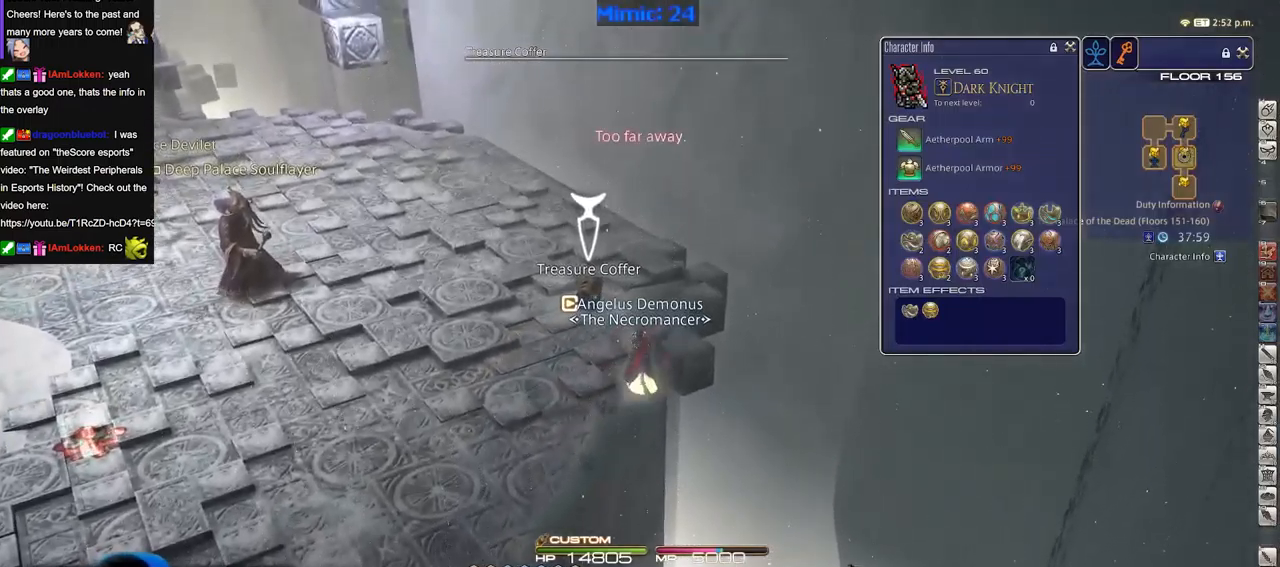
{"keys": ["a", "s"], "events": [[50, "a", "up"], [250, "a", "down"]]}
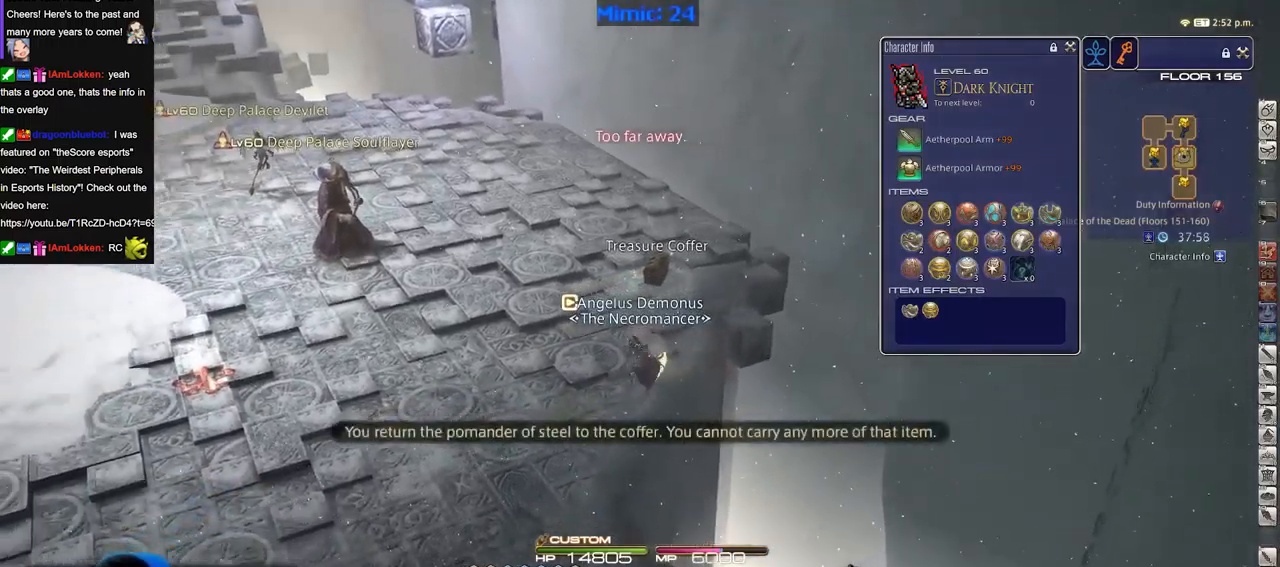
{"keys": ["s"], "events": [[183, "a", "up"]]}
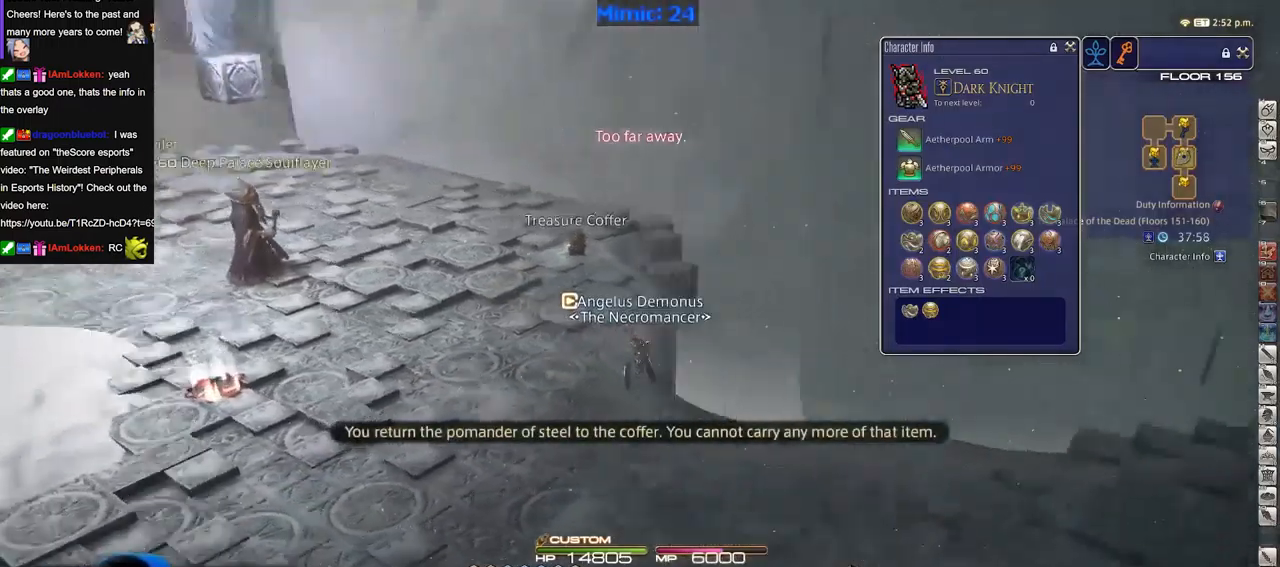
{"keys": ["d", "w"], "events": [[17, "d", "down"], [300, "s", "up"], [484, "w", "down"]]}
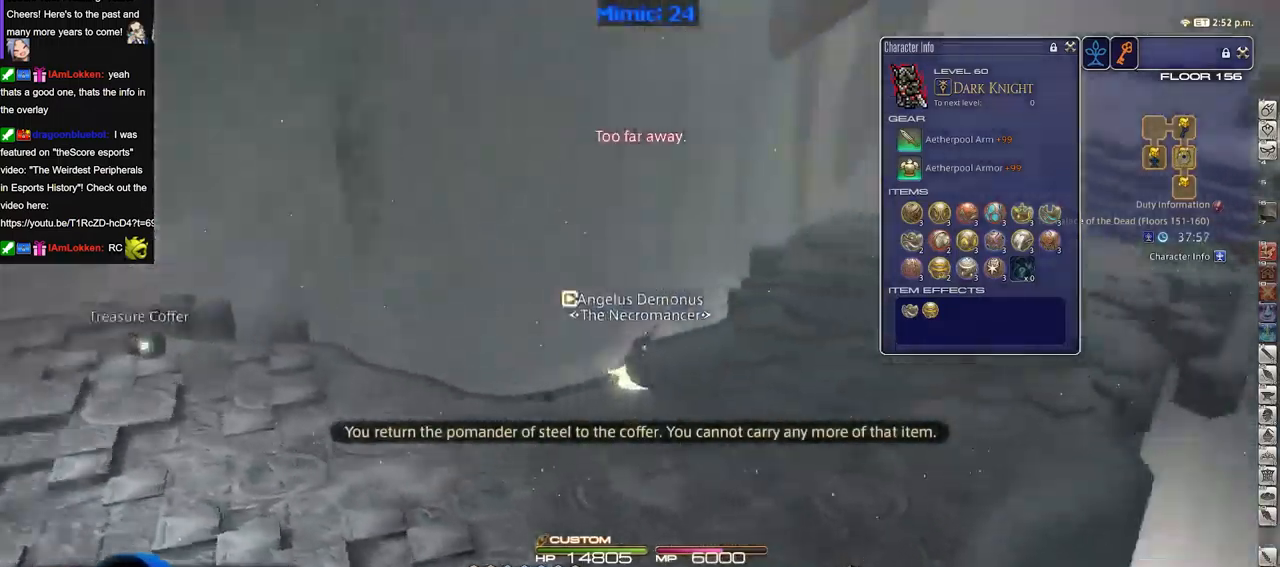
{"keys": ["w"], "events": [[66, "space", "down"], [166, "space", "up"], [216, "d", "up"], [216, "q", "down"], [300, "q", "up"]]}
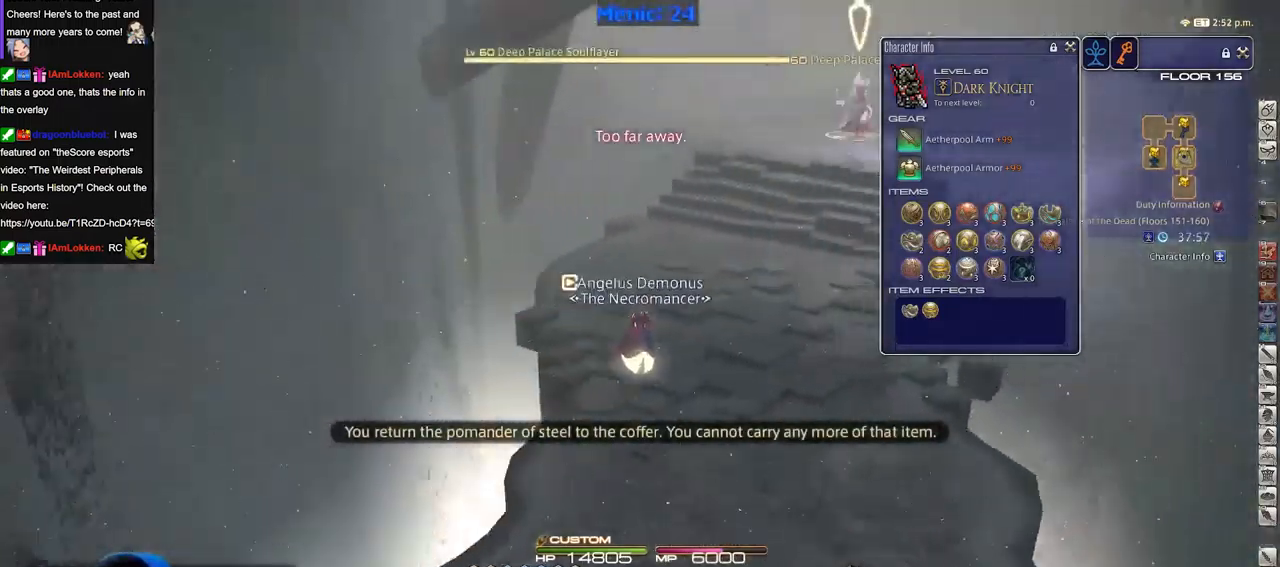
{"keys": ["w"], "events": [[367, "space", "down"], [467, "space", "up"]]}
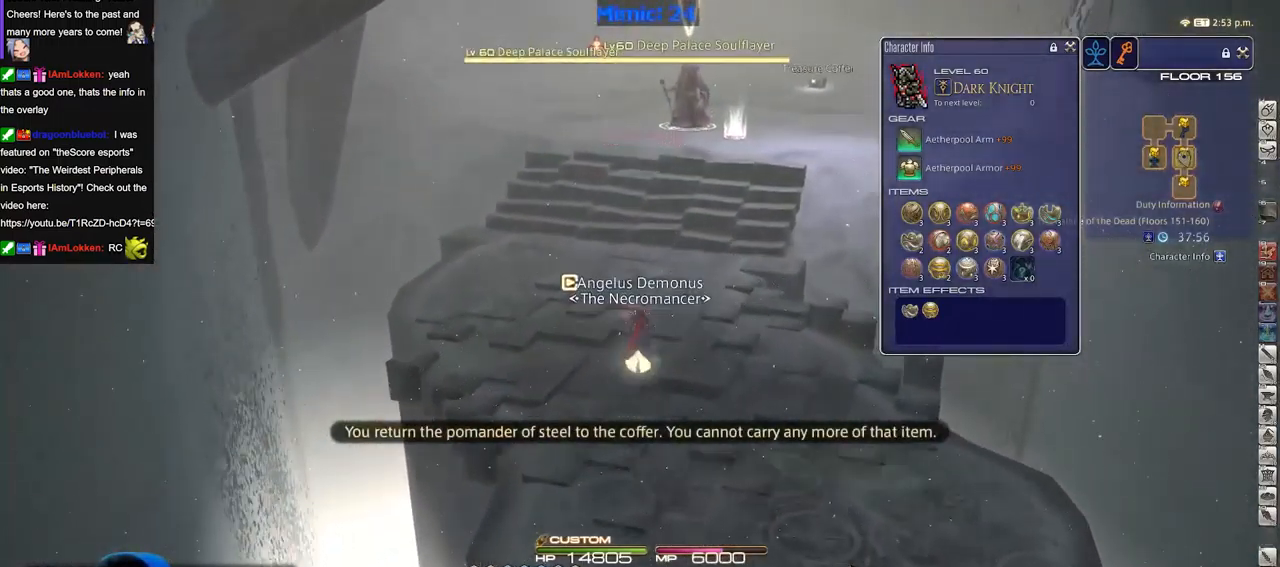
{"keys": ["w"], "events": []}
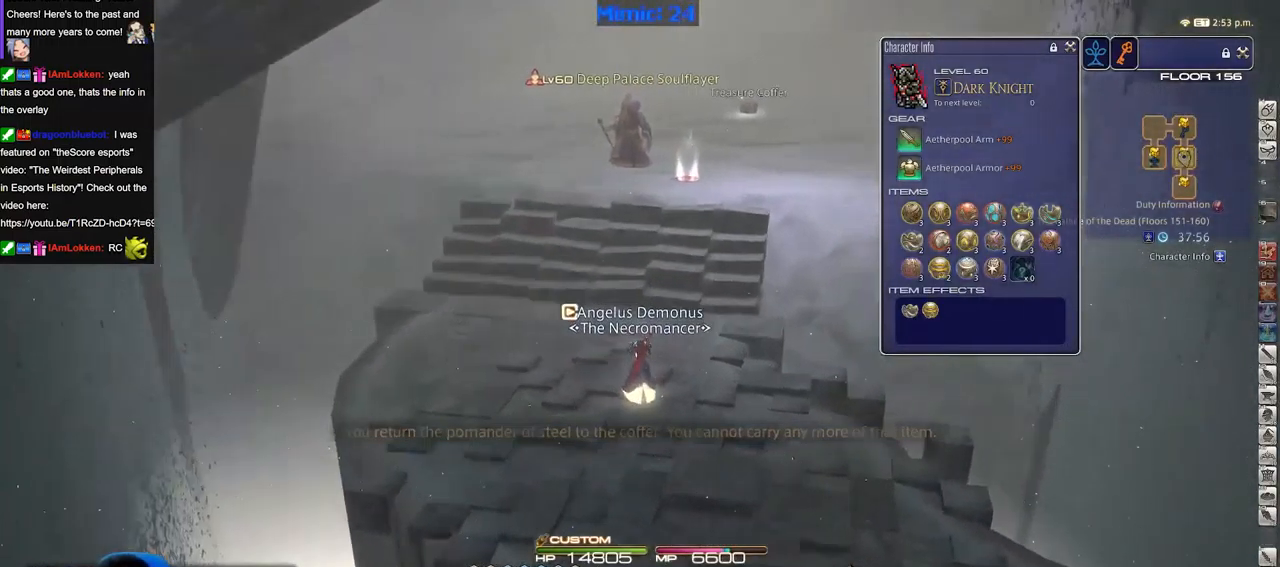
{"keys": ["w"], "events": []}
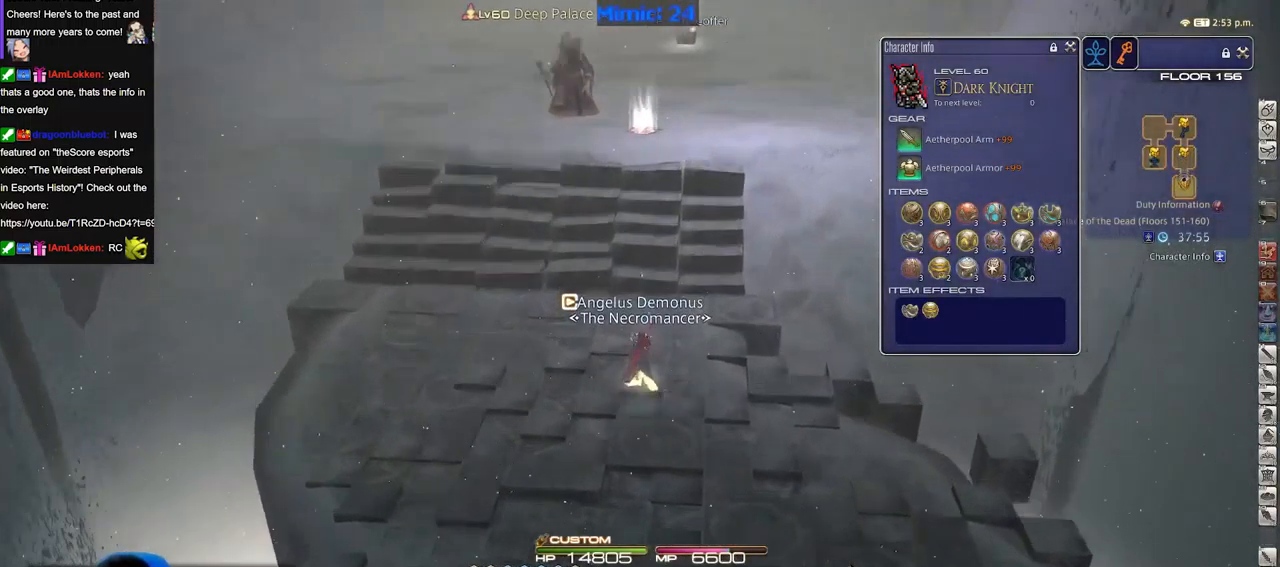
{"keys": ["w"], "events": [[33, "d", "down"], [183, "d", "up"], [283, "l", "down"], [317, "l", "up"]]}